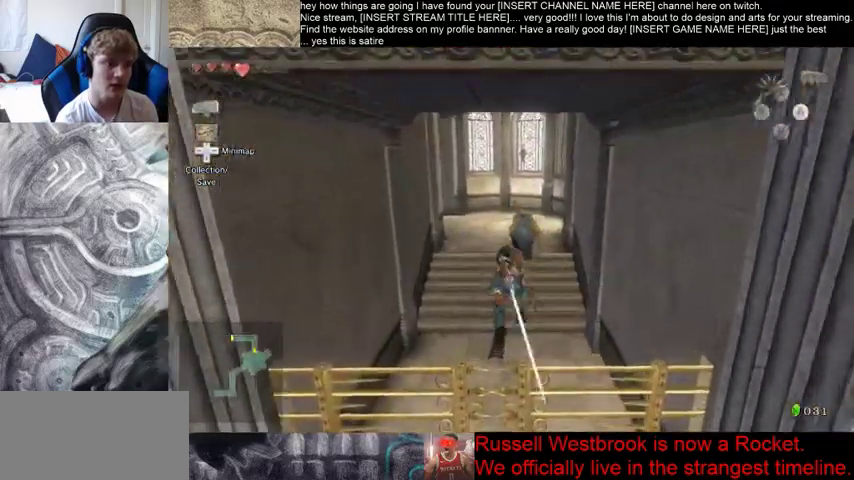
Gameplay with a controller (Xbox layout); each line is a JSON object with the inputs held at the frame after it. "events" lists button and stick changes between this image and that frame as [ms after this image, input, new state], when the widget could be followed in between. Not read: L3 R3 right_stick.
{"buttons": [], "left_stick": "up", "events": [[100, "left_stick", "up"]]}
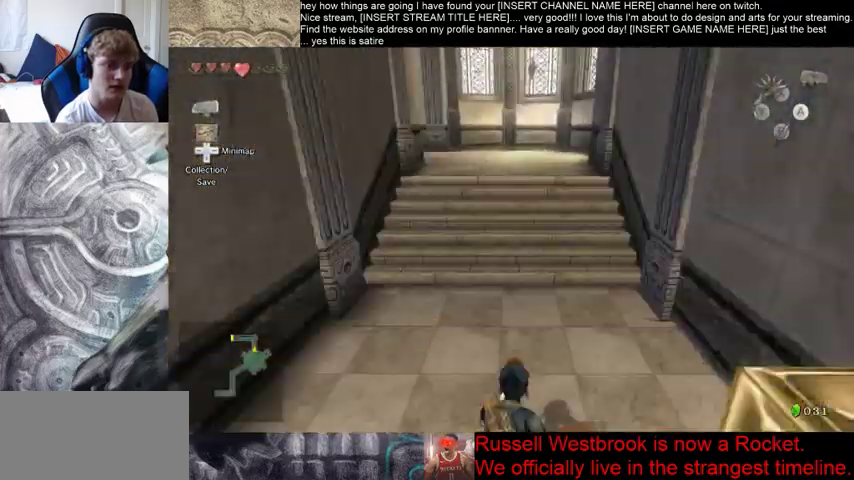
{"buttons": [], "left_stick": "up", "events": []}
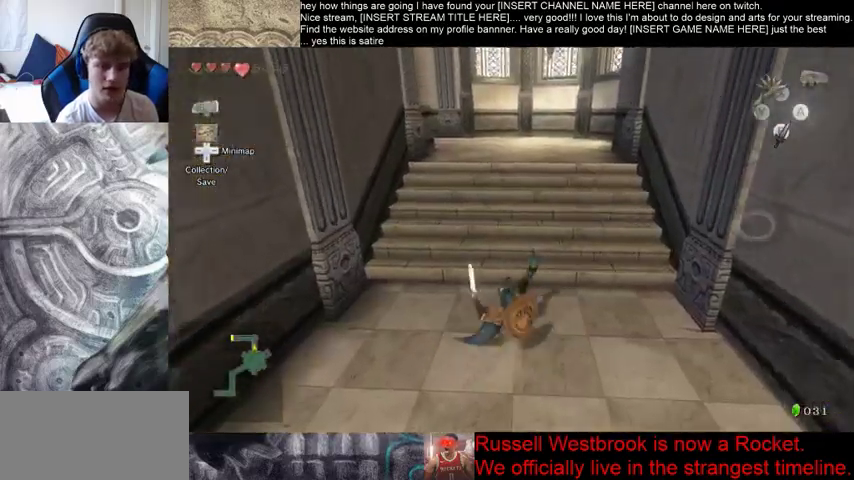
{"buttons": [], "left_stick": "up", "events": []}
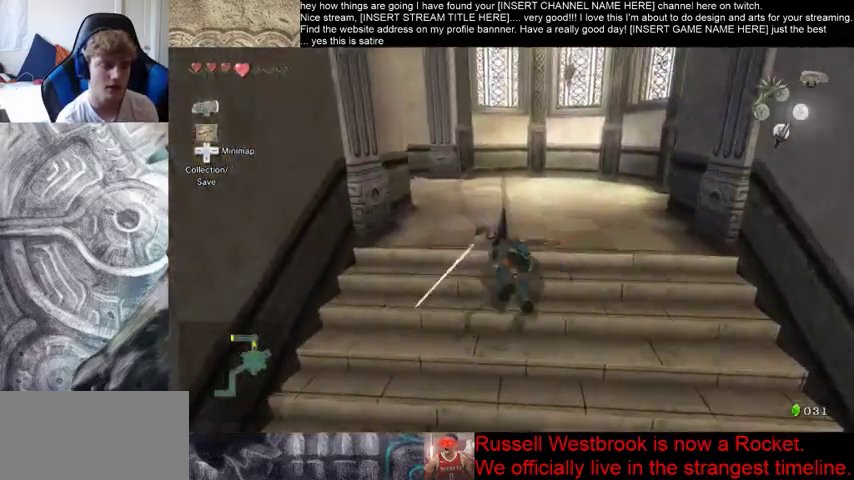
{"buttons": [], "left_stick": "up-left", "events": [[367, "left_stick", "up-left"]]}
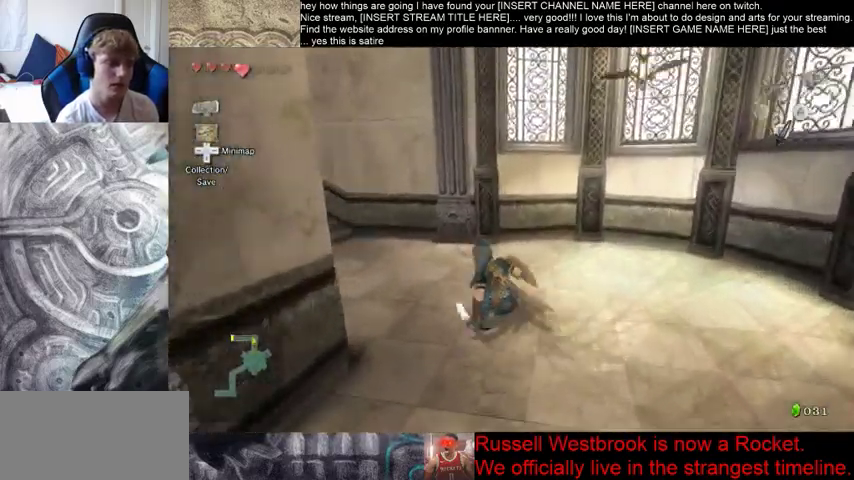
{"buttons": [], "left_stick": "up", "events": [[300, "left_stick", "up"]]}
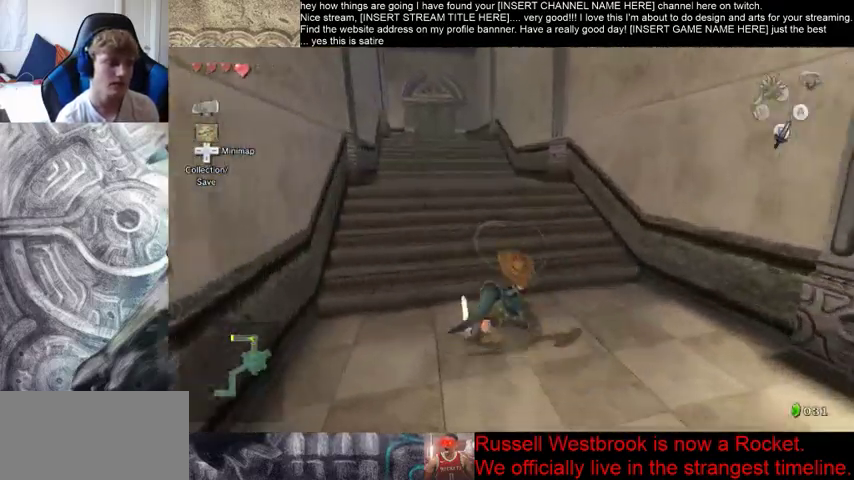
{"buttons": [], "left_stick": "up", "events": []}
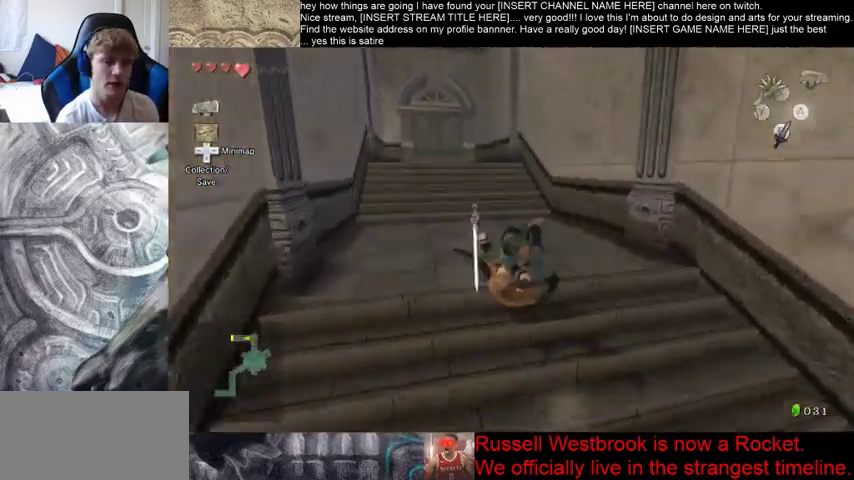
{"buttons": [], "left_stick": "up", "events": []}
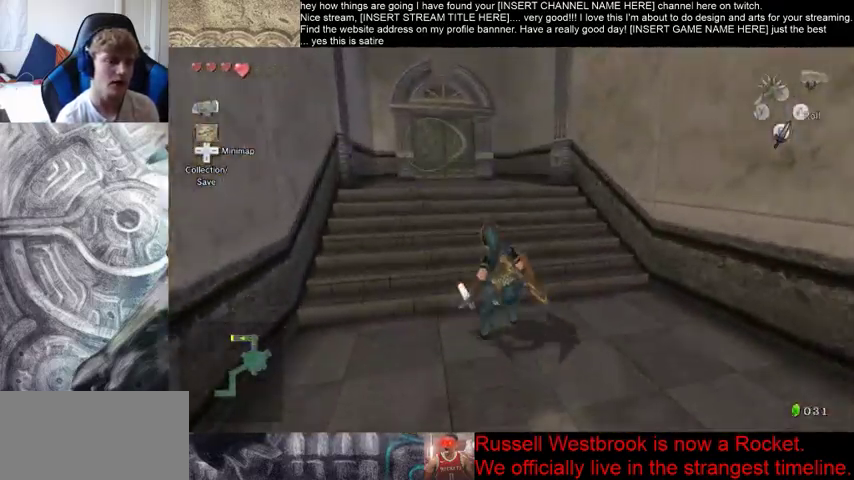
{"buttons": [], "left_stick": "up", "events": []}
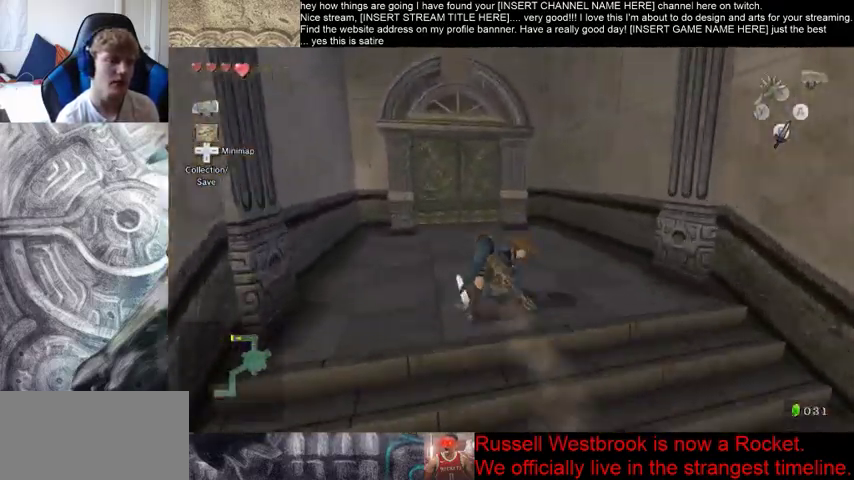
{"buttons": [], "left_stick": "up", "events": []}
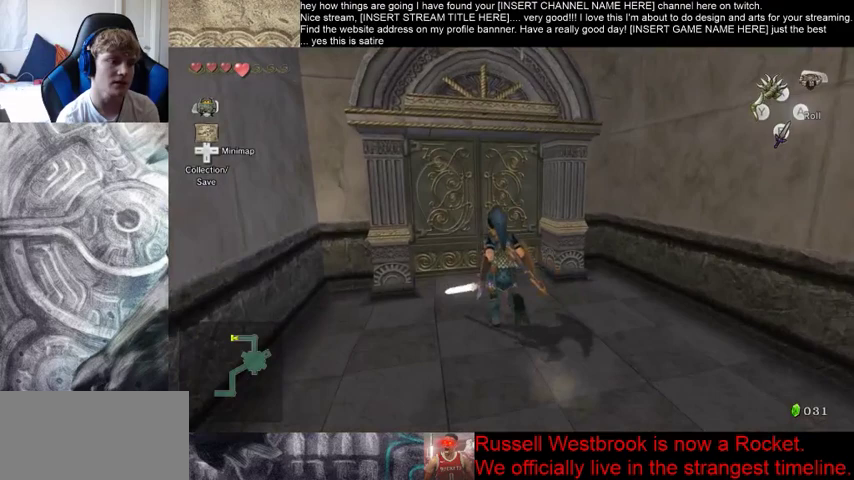
{"buttons": [], "left_stick": "up-left", "events": [[367, "left_stick", "center"], [433, "left_stick", "up-left"]]}
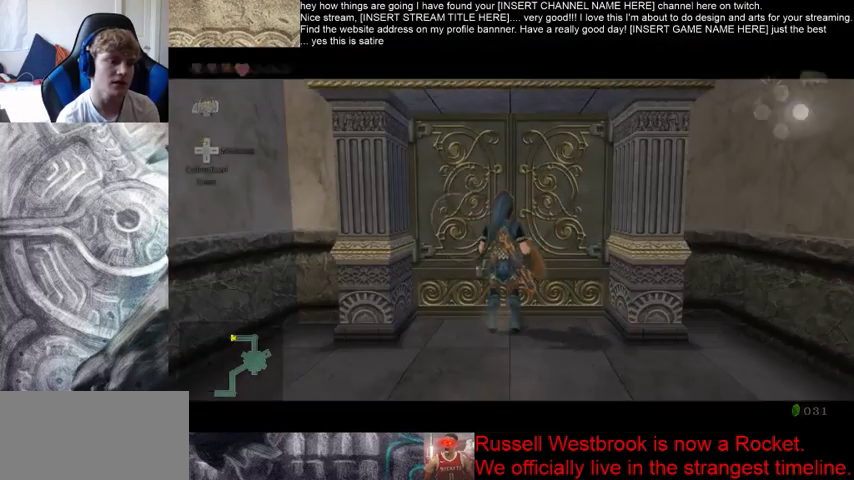
{"buttons": [], "left_stick": "center", "events": [[33, "left_stick", "down"], [200, "left_stick", "center"]]}
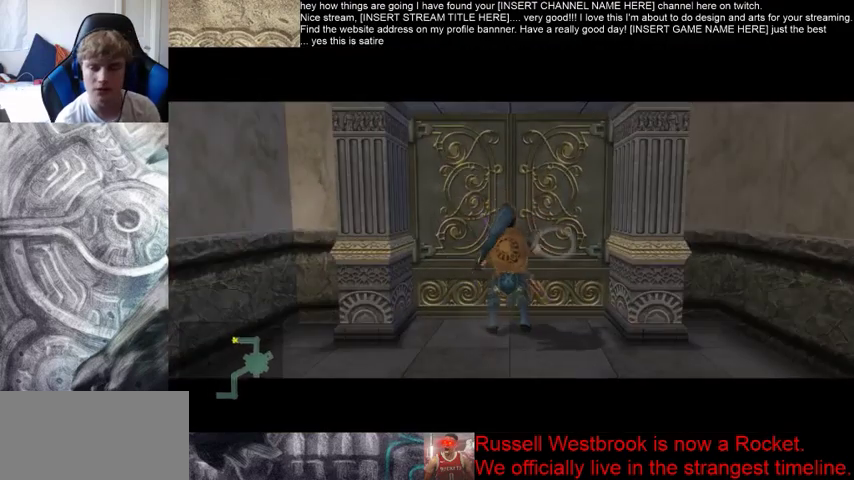
{"buttons": [], "left_stick": "center", "events": []}
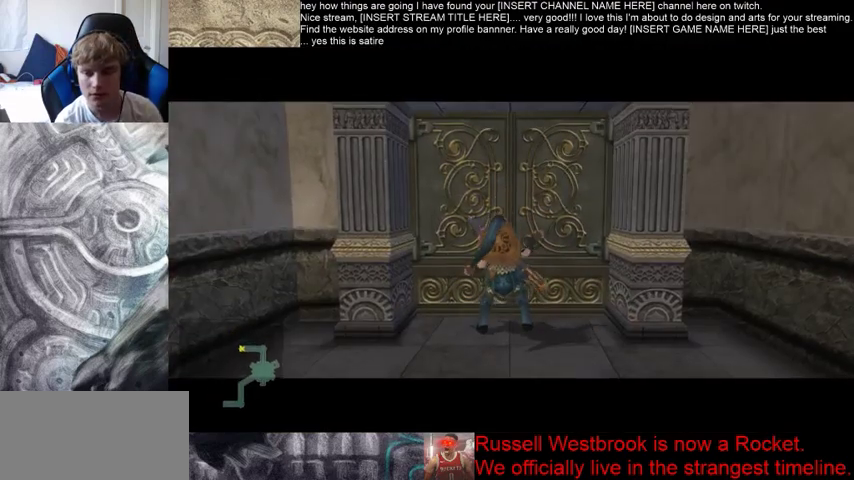
{"buttons": [], "left_stick": "center", "events": []}
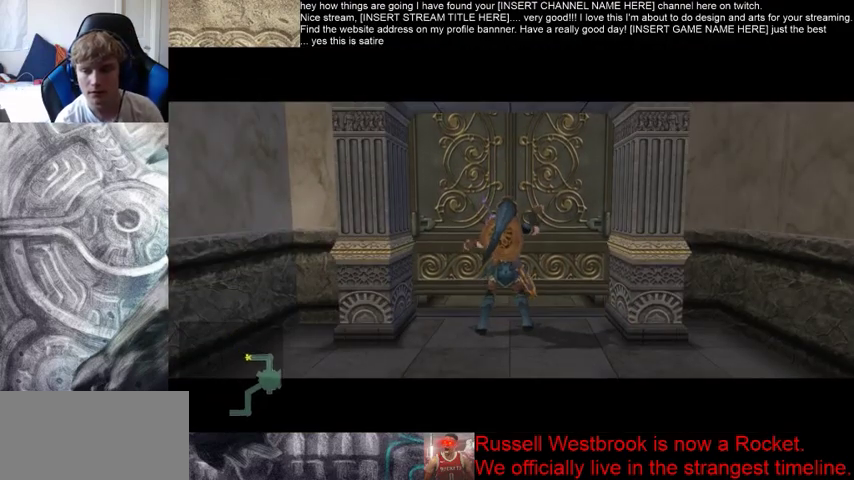
{"buttons": [], "left_stick": "center", "events": []}
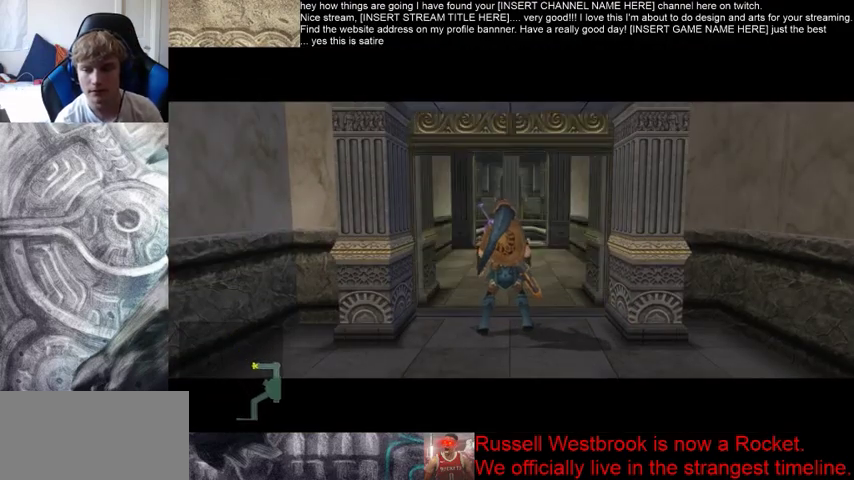
{"buttons": [], "left_stick": "center", "events": []}
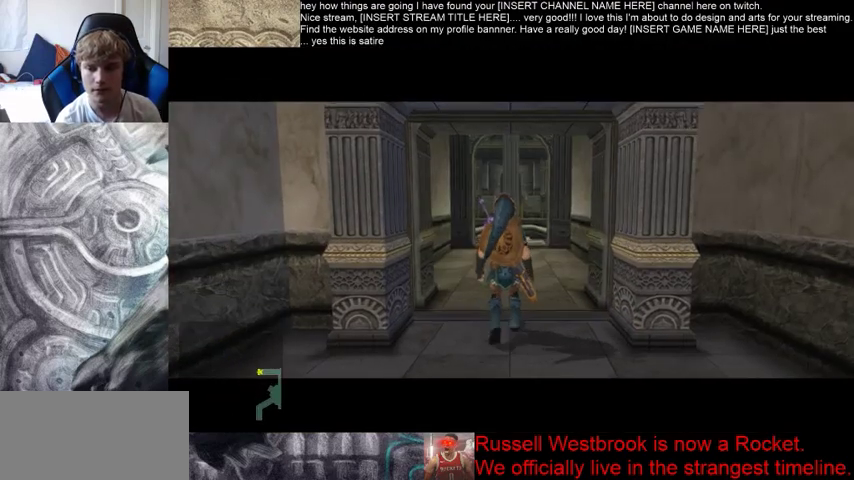
{"buttons": [], "left_stick": "center", "events": []}